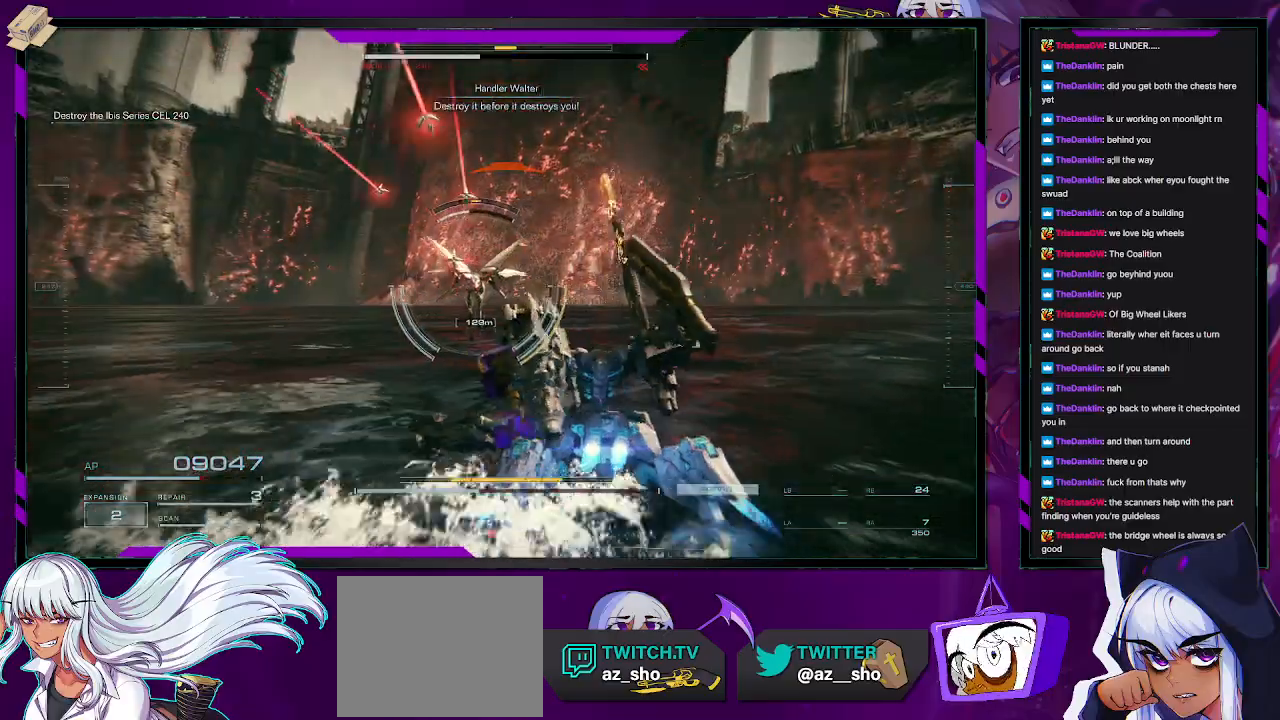
Gameplay with a controller (Xbox layout); each line is a JSON object with the inputs held at the frame after it (dt_ms = milliseconds from this image to that frame). "events" lists button and stick changes between this image and that frame as [ms after this image, input, new state], when the widget could be followed in between.
{"dt_ms": 500, "buttons": ["R2"], "left_stick": "up", "right_stick": "center", "events": []}
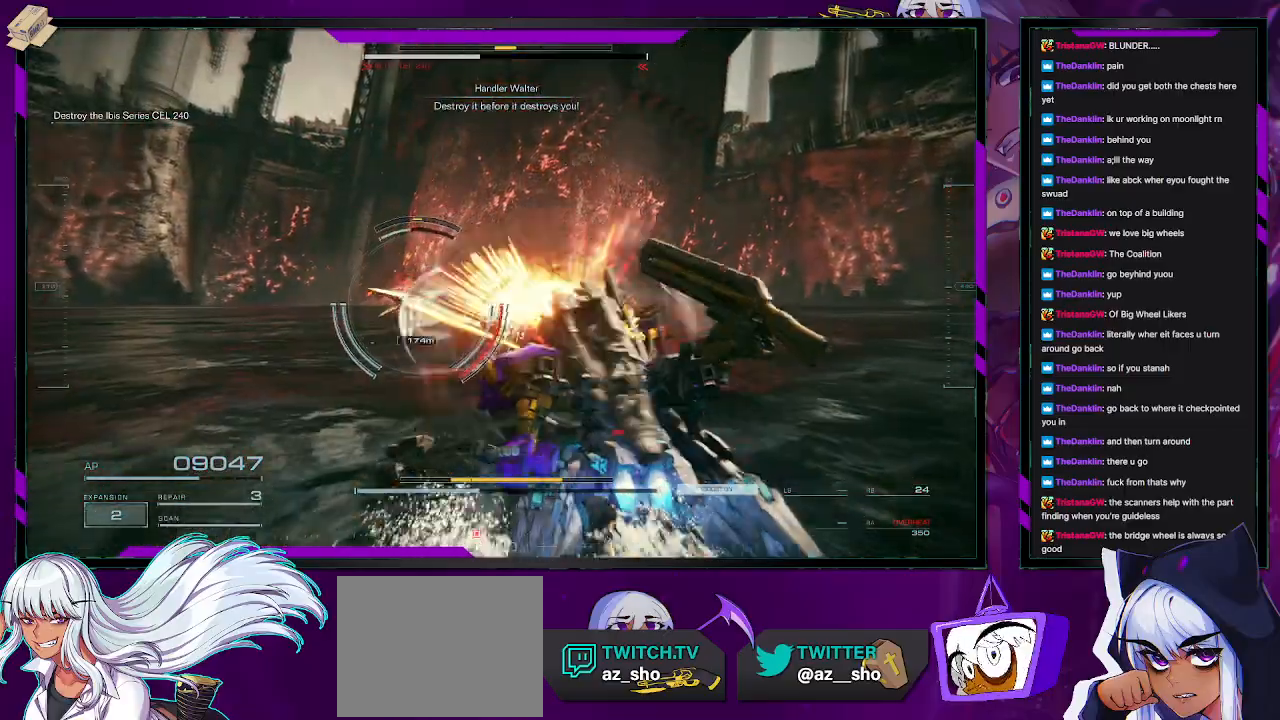
{"dt_ms": 500, "buttons": ["X", "R2"], "left_stick": "up-left", "right_stick": "center", "events": [[217, "left_stick", "up-left"], [367, "X", "down"]]}
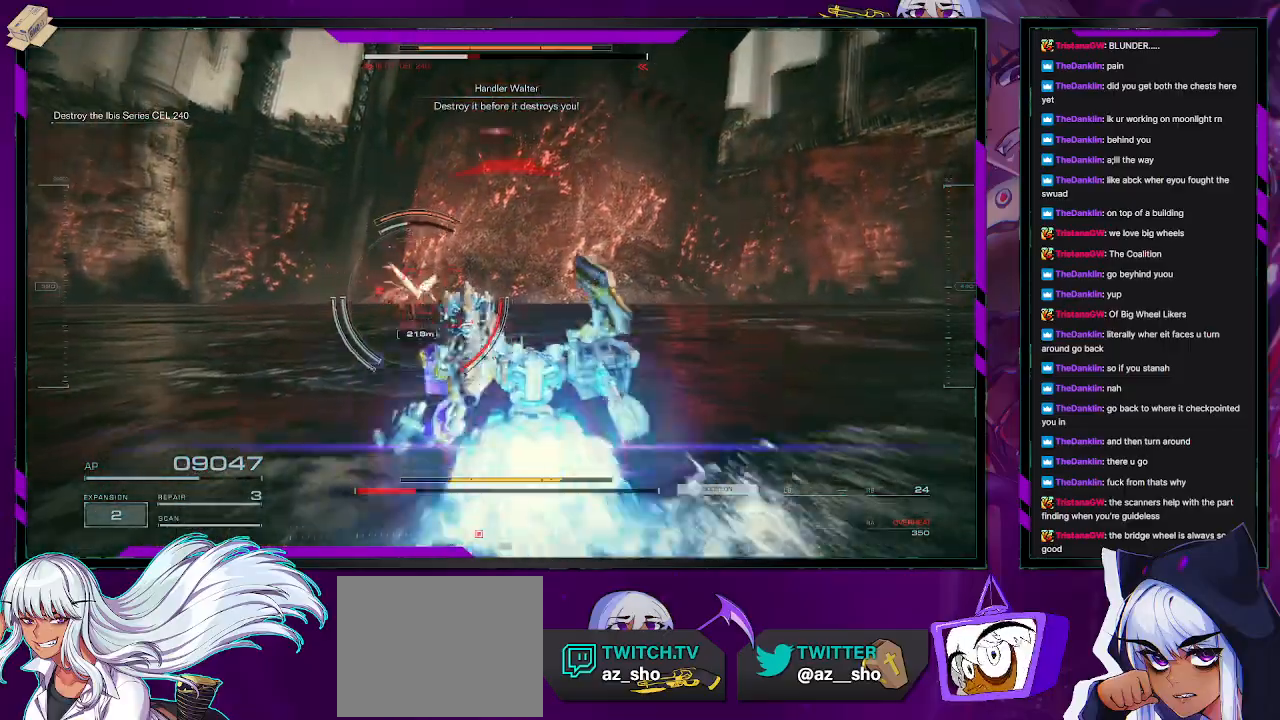
{"dt_ms": 500, "buttons": ["R2"], "left_stick": "up-left", "right_stick": "center", "events": [[17, "X", "up"]]}
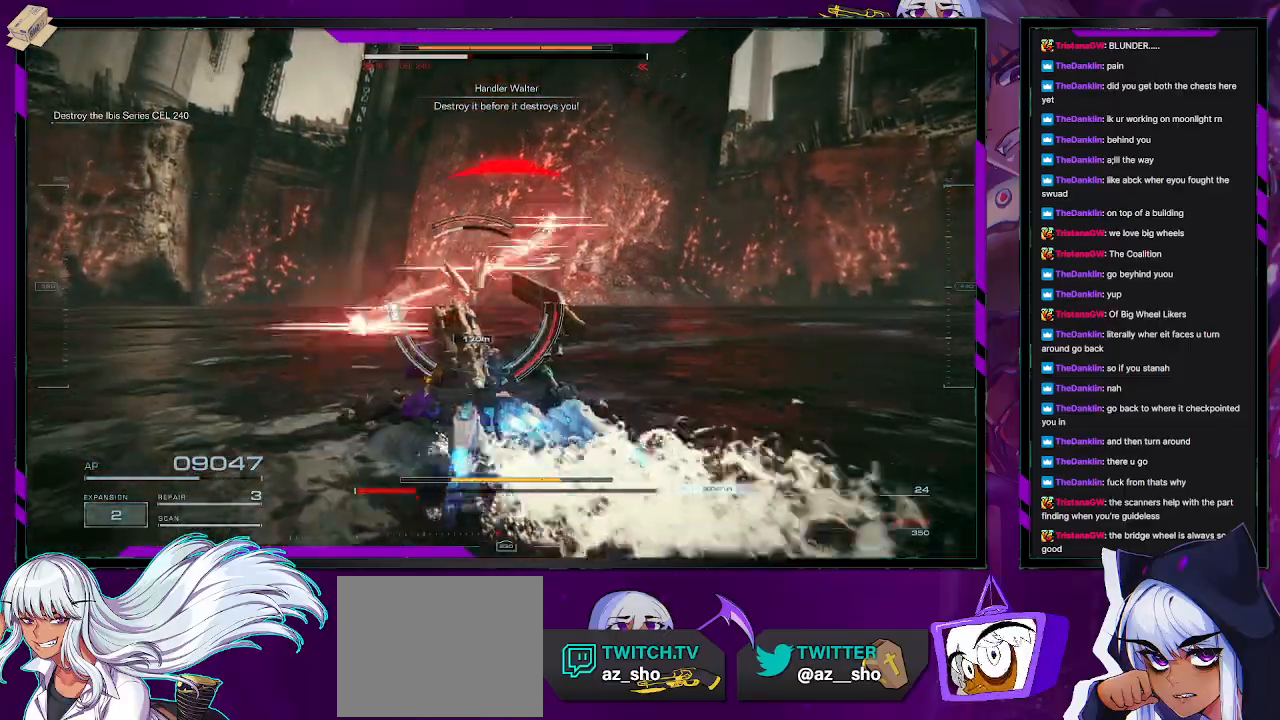
{"dt_ms": 500, "buttons": ["R2"], "left_stick": "left", "right_stick": "center", "events": [[150, "left_stick", "left"]]}
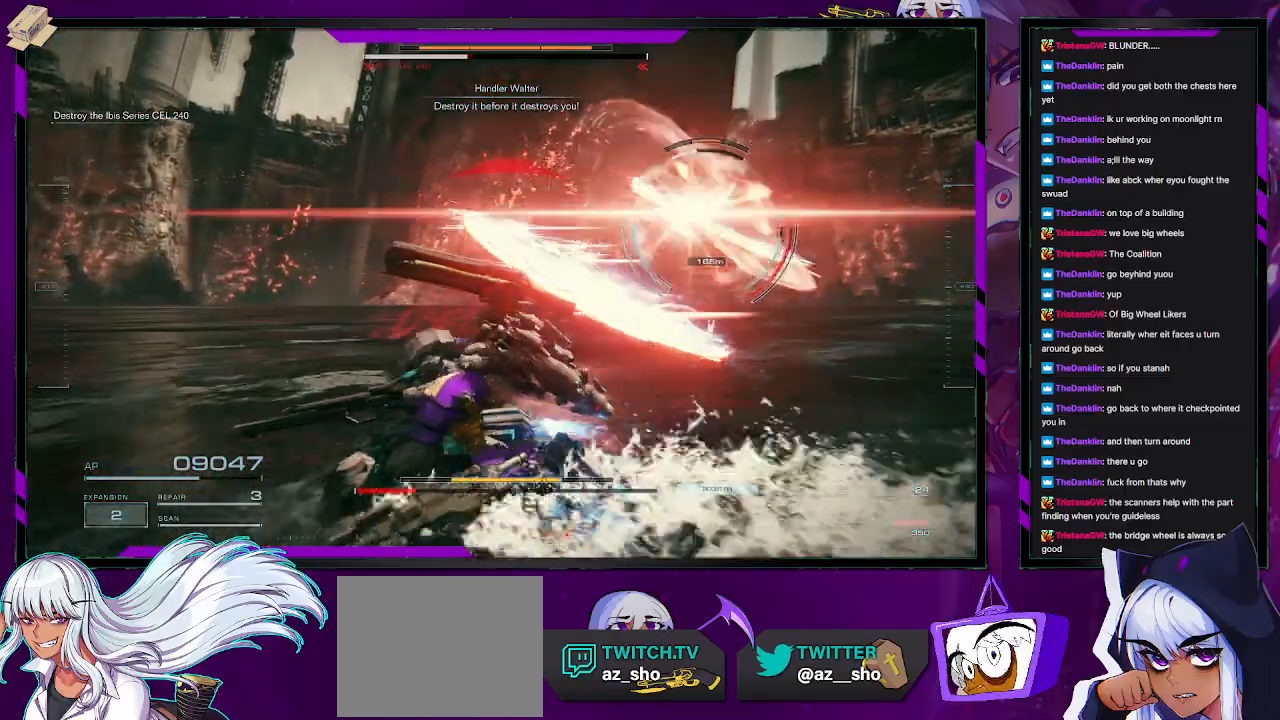
{"dt_ms": 500, "buttons": ["R2"], "left_stick": "down-left", "right_stick": "right", "events": [[83, "left_stick", "down-left"], [467, "right_stick", "right"]]}
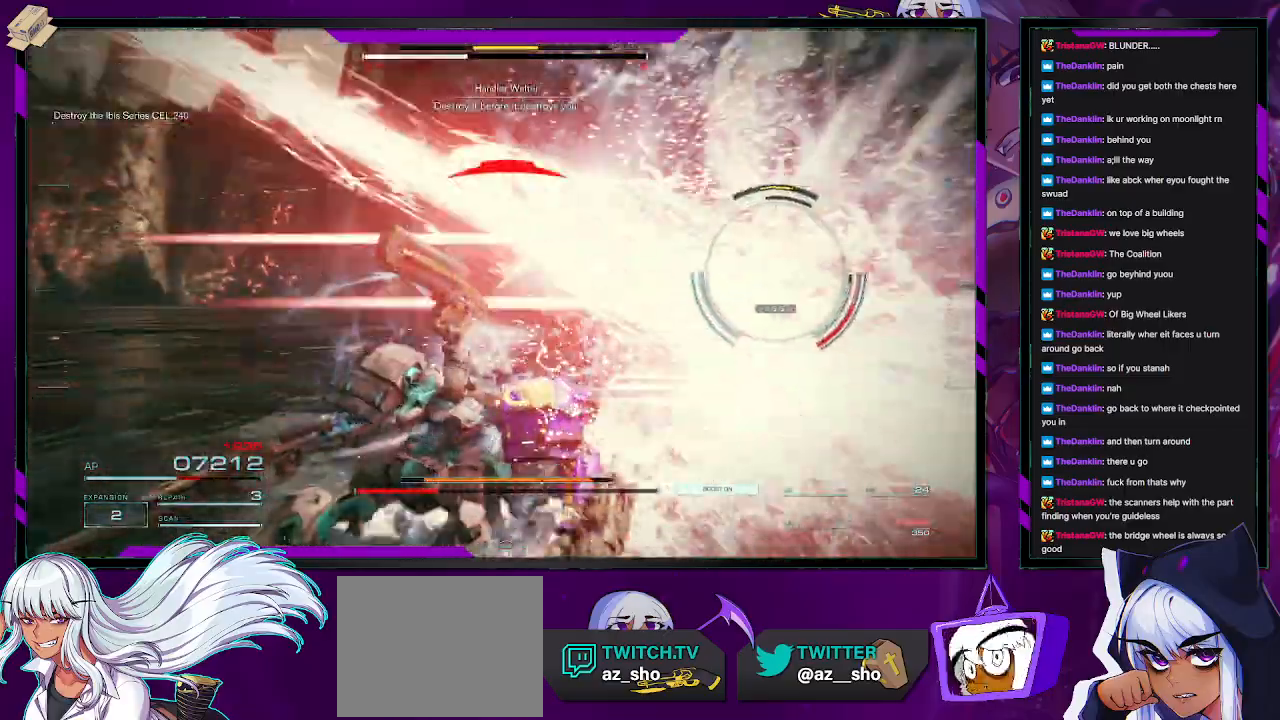
{"dt_ms": 500, "buttons": ["R2"], "left_stick": "up-right", "right_stick": "center", "events": [[33, "left_stick", "down"], [333, "left_stick", "right"], [383, "right_stick", "center"], [433, "left_stick", "up-right"]]}
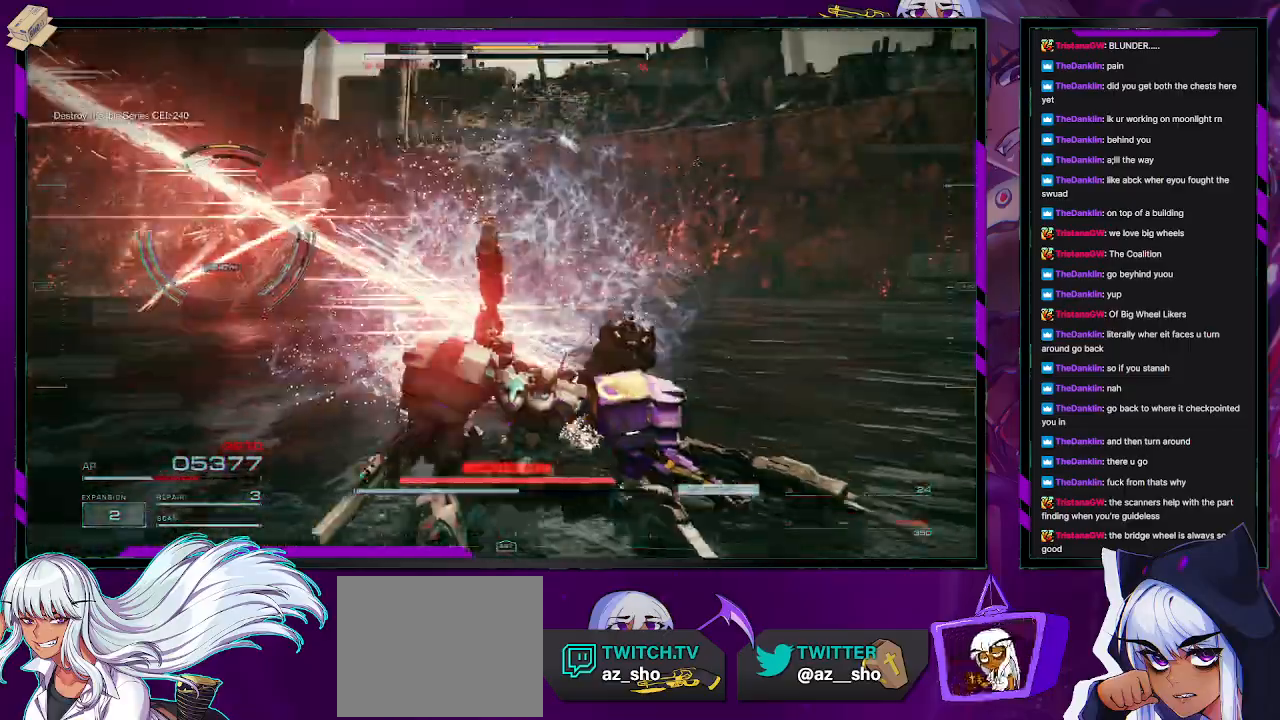
{"dt_ms": 500, "buttons": ["R2"], "left_stick": "right", "right_stick": "center", "events": [[283, "right_stick", "left"], [383, "left_stick", "right"], [450, "right_stick", "center"]]}
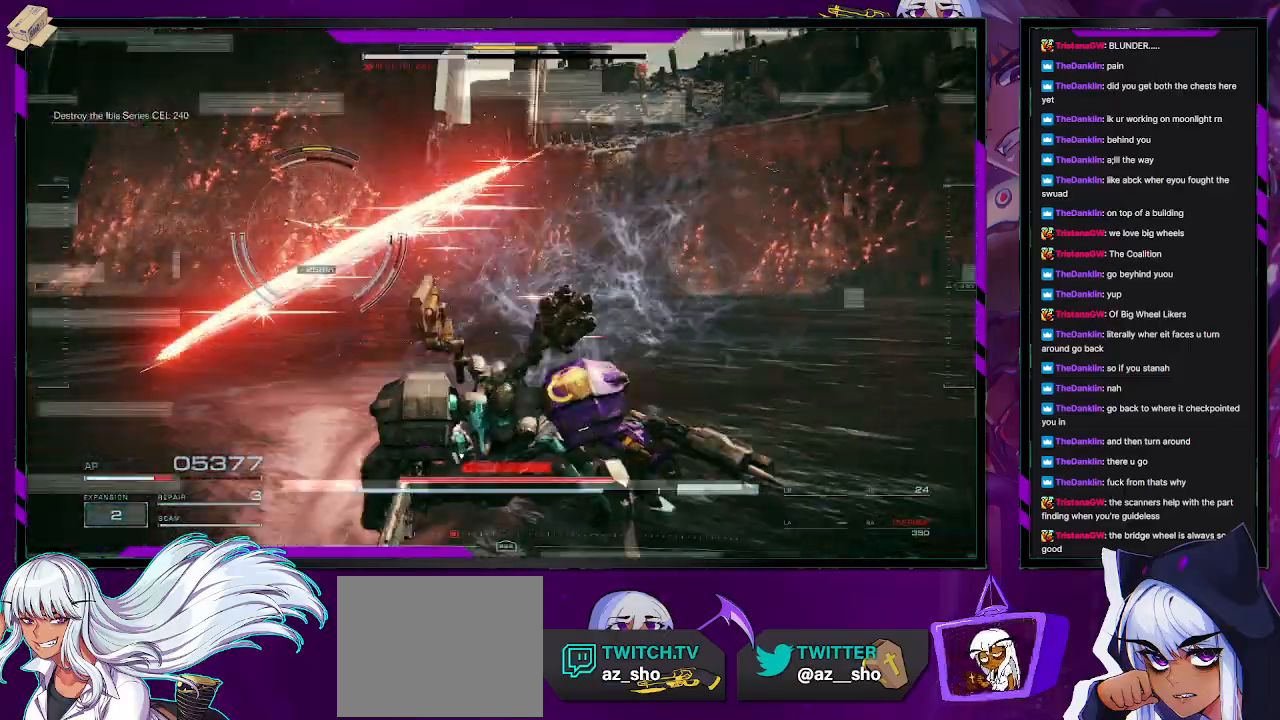
{"dt_ms": 500, "buttons": ["R2"], "left_stick": "up", "right_stick": "left", "events": [[33, "X", "down"], [150, "X", "up"], [233, "left_stick", "up-right"], [350, "right_stick", "left"], [367, "left_stick", "up"]]}
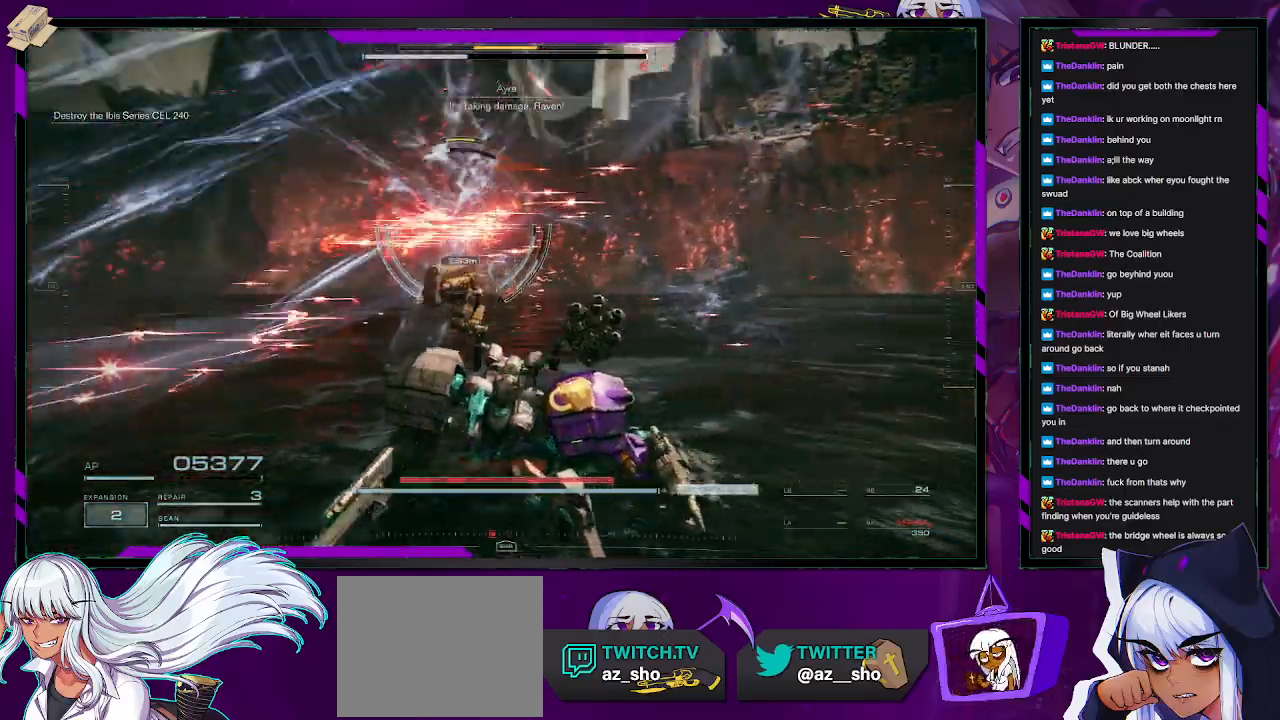
{"dt_ms": 500, "buttons": ["R2"], "left_stick": "up", "right_stick": "center", "events": [[67, "right_stick", "center"]]}
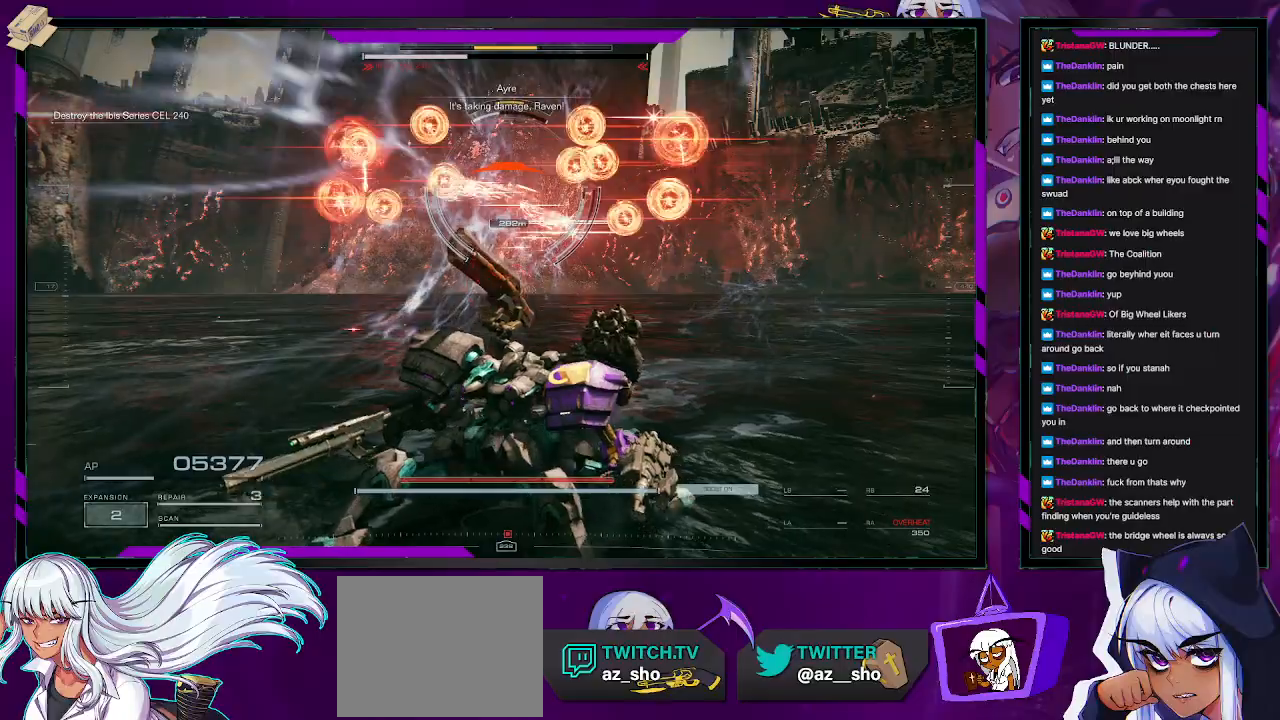
{"dt_ms": 500, "buttons": ["X", "R2"], "left_stick": "up-right", "right_stick": "center", "events": [[167, "left_stick", "up-right"], [383, "X", "down"]]}
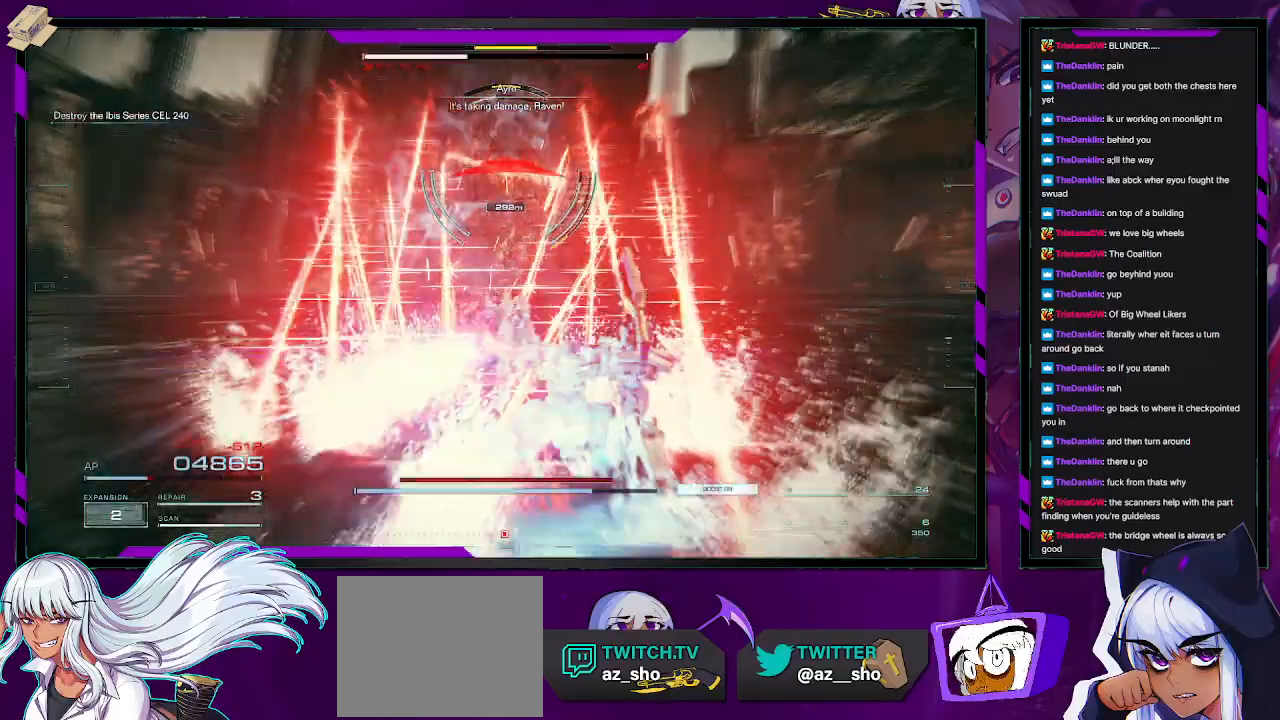
{"dt_ms": 500, "buttons": ["R2"], "left_stick": "up", "right_stick": "center", "events": [[50, "X", "up"], [333, "left_stick", "up"]]}
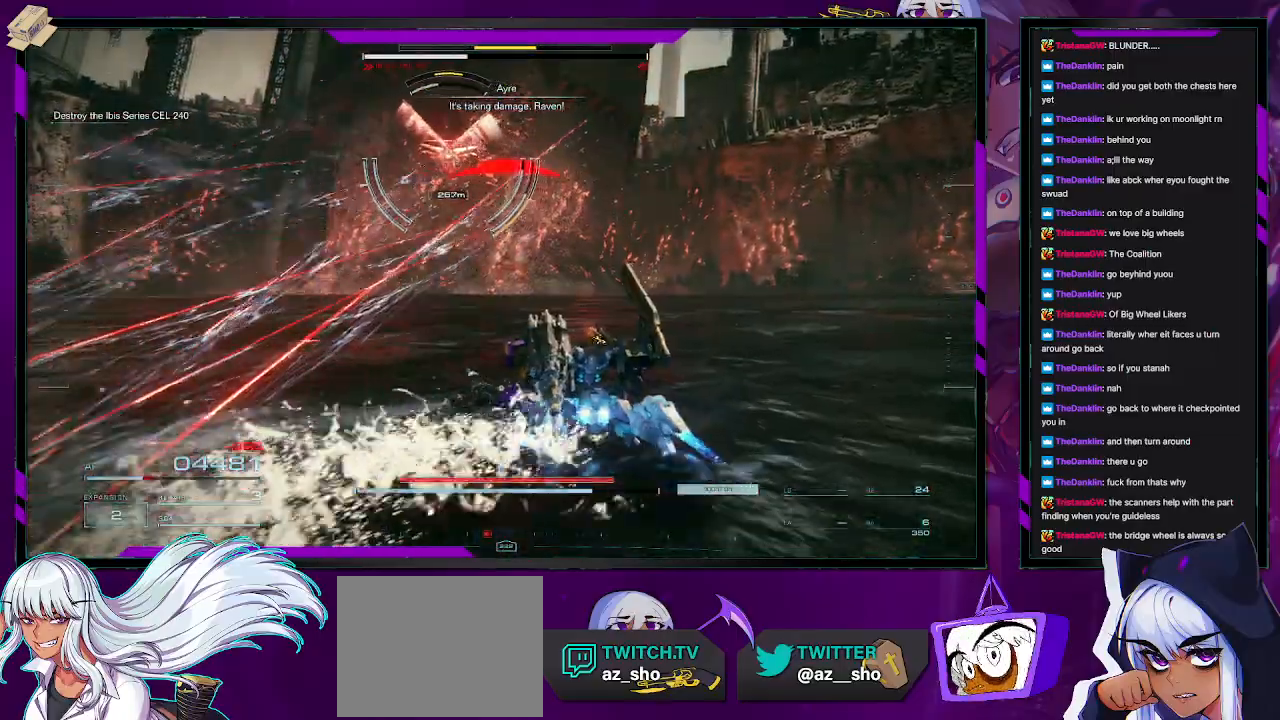
{"dt_ms": 500, "buttons": ["R2"], "left_stick": "down", "right_stick": "center", "events": [[33, "right_stick", "up-left"], [133, "left_stick", "up-right"], [233, "right_stick", "center"], [350, "left_stick", "down-right"], [433, "left_stick", "down"]]}
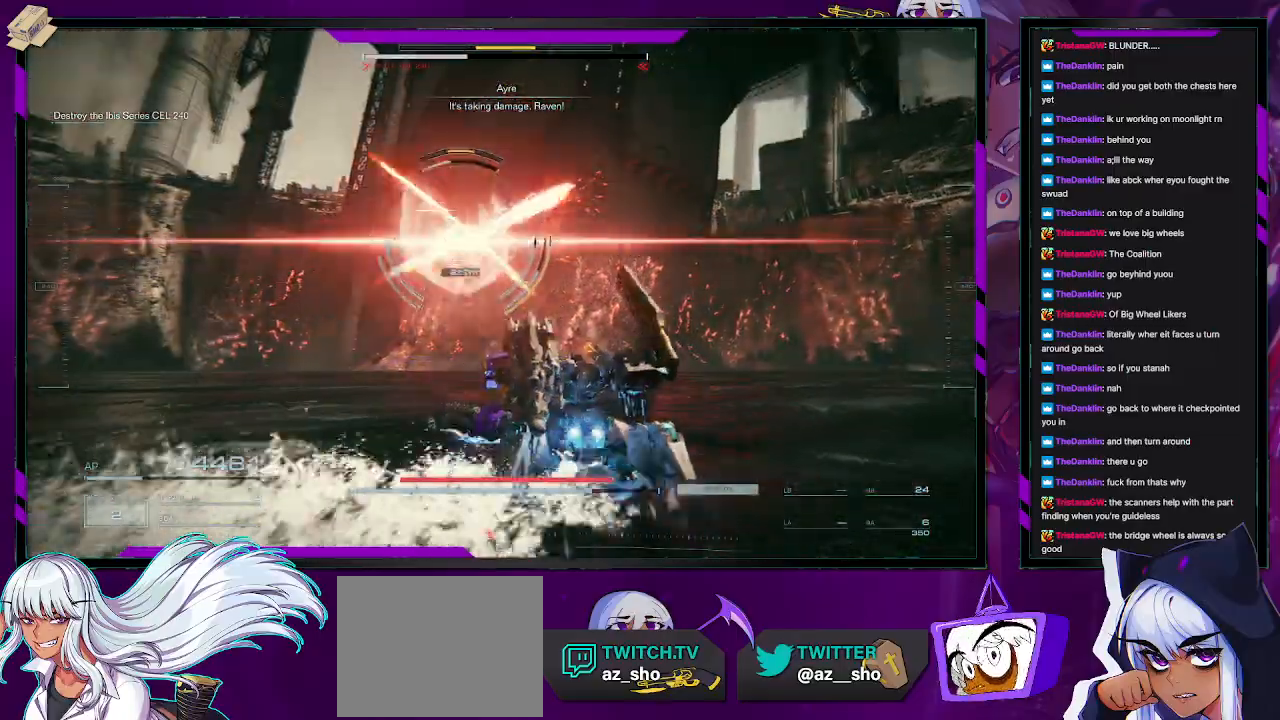
{"dt_ms": 500, "buttons": ["R2"], "left_stick": "down-left", "right_stick": "center", "events": [[17, "left_stick", "down-left"], [117, "X", "down"], [200, "X", "up"], [250, "X", "down"], [333, "X", "up"], [367, "X", "down"], [483, "X", "up"]]}
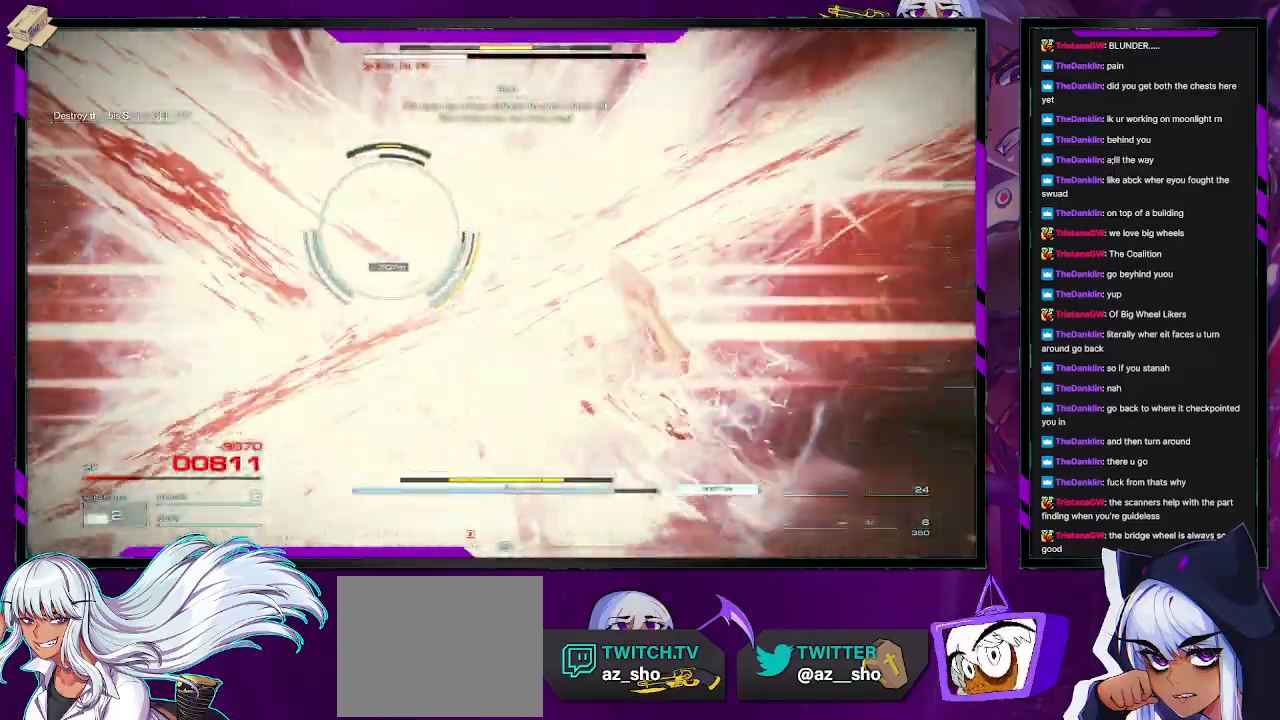
{"dt_ms": 500, "buttons": ["R2"], "left_stick": "up-left", "right_stick": "center", "events": [[267, "left_stick", "up-left"], [317, "R2", "up"], [400, "R2", "down"]]}
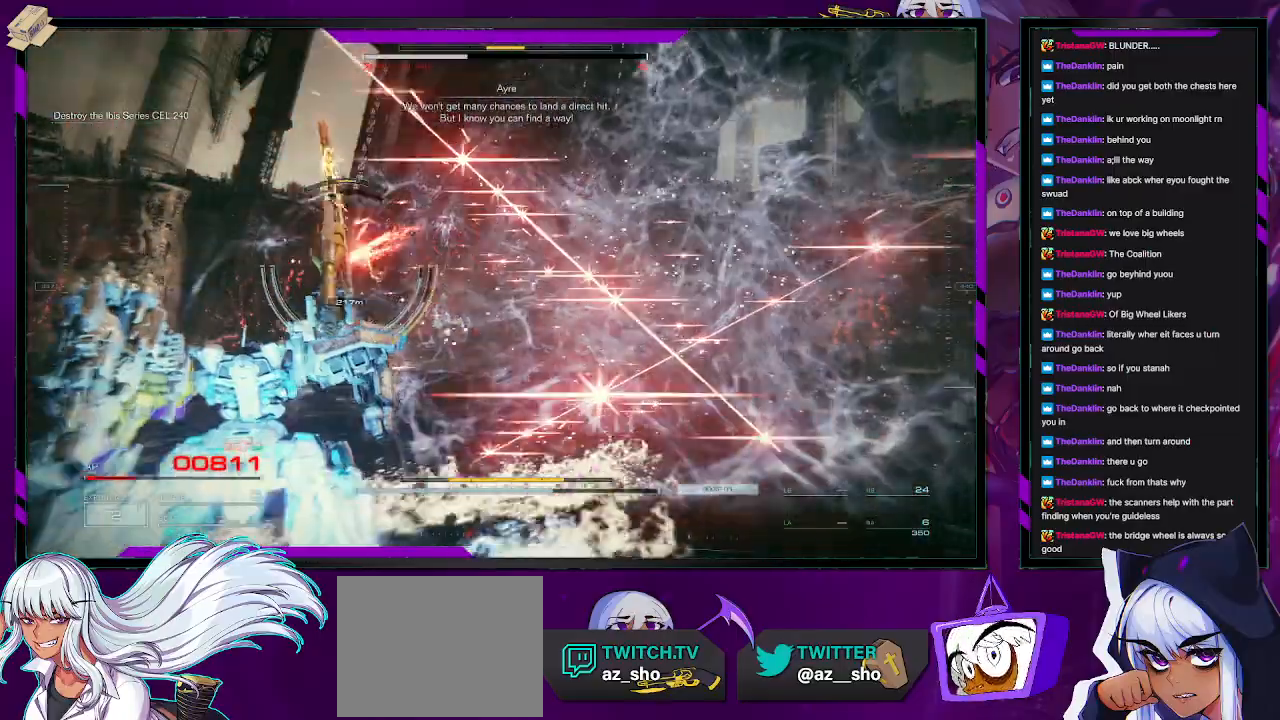
{"dt_ms": 500, "buttons": ["R2"], "left_stick": "up-left", "right_stick": "left", "events": [[50, "R2", "up"], [133, "R2", "down"], [500, "right_stick", "left"]]}
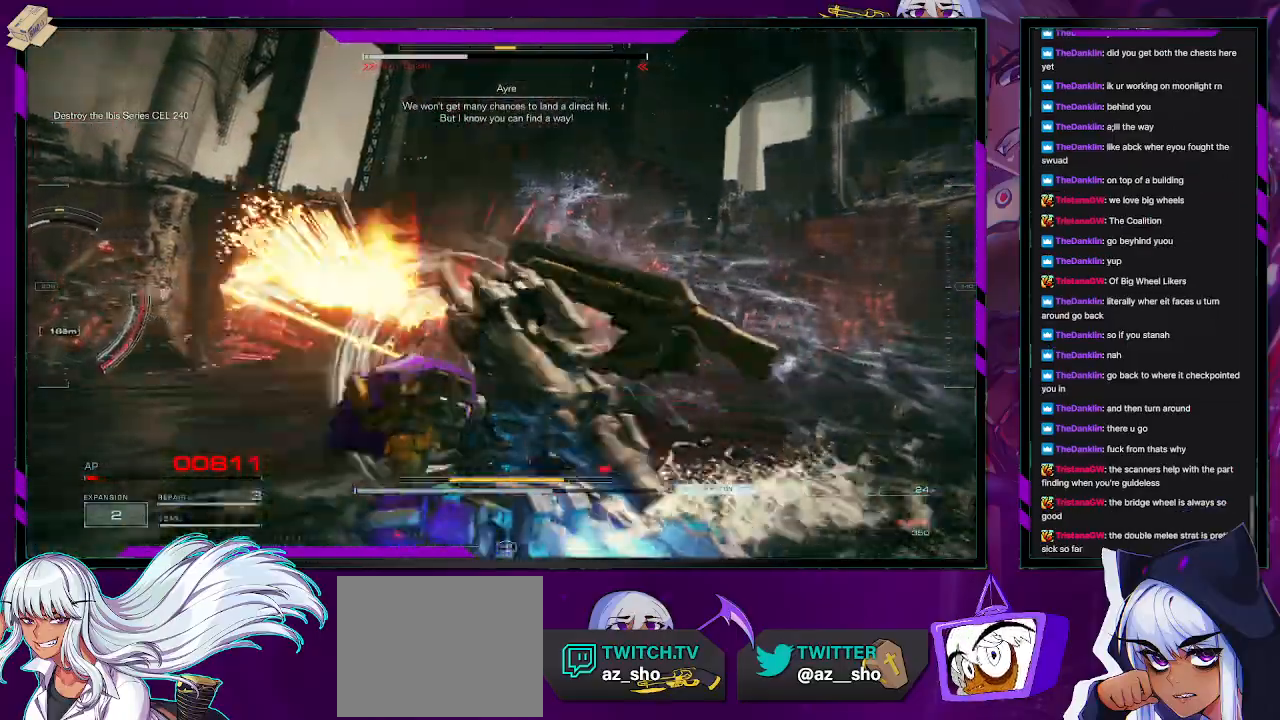
{"dt_ms": 500, "buttons": ["X", "R2"], "left_stick": "up-left", "right_stick": "center", "events": [[317, "right_stick", "center"], [400, "X", "down"]]}
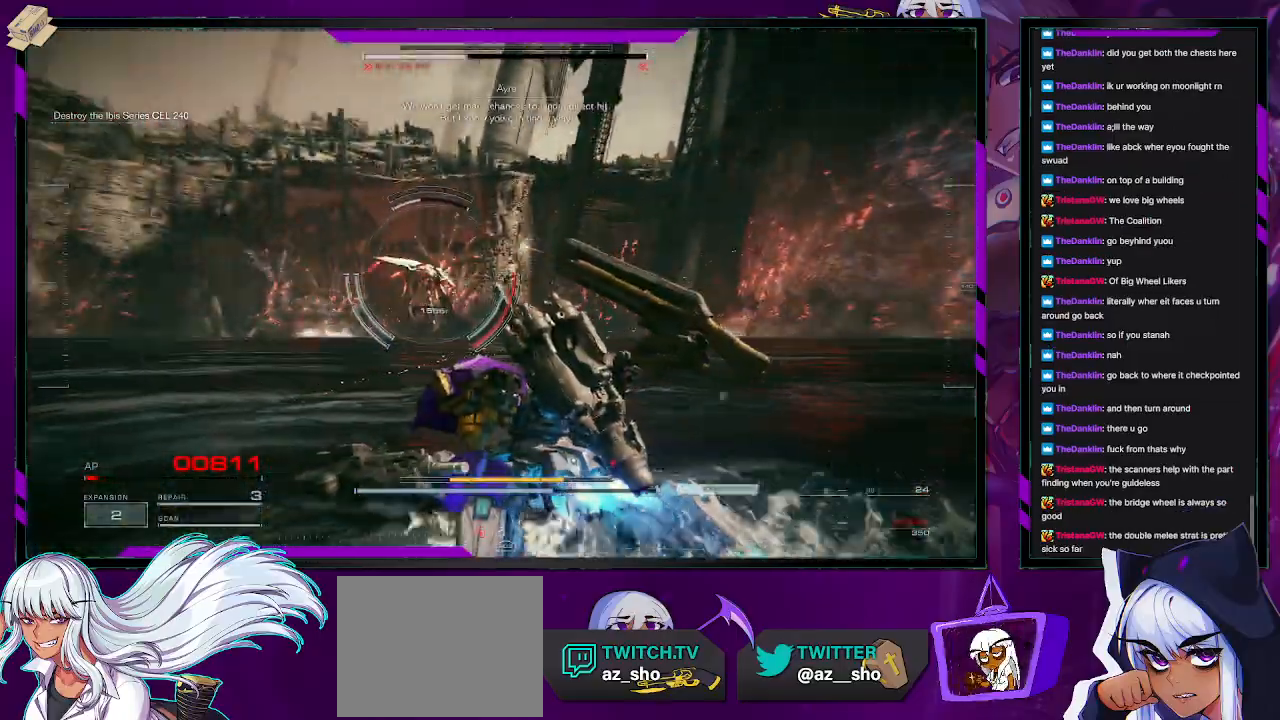
{"dt_ms": 500, "buttons": ["R2"], "left_stick": "up", "right_stick": "right", "events": [[50, "X", "up"], [167, "left_stick", "up"], [500, "right_stick", "right"]]}
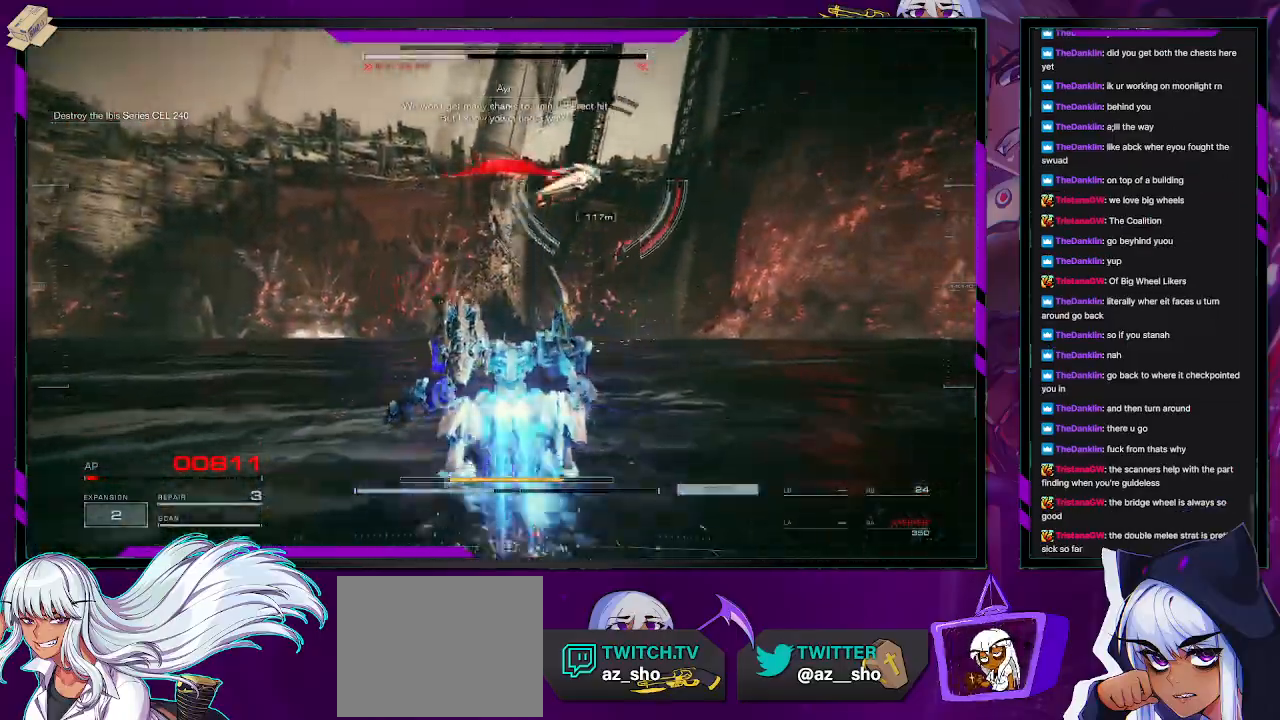
{"dt_ms": 500, "buttons": ["R2"], "left_stick": "up-right", "right_stick": "right", "events": [[33, "left_stick", "up-right"]]}
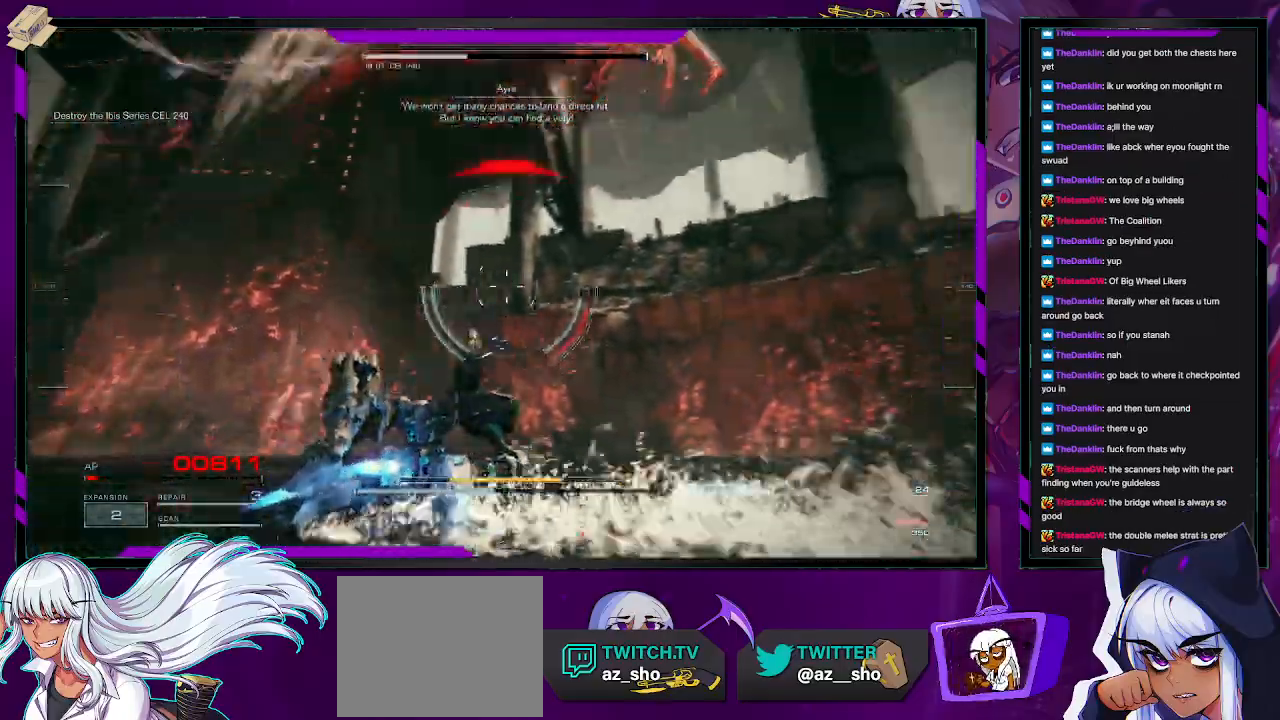
{"dt_ms": 1000, "buttons": ["R2"], "left_stick": "left", "right_stick": "center"}
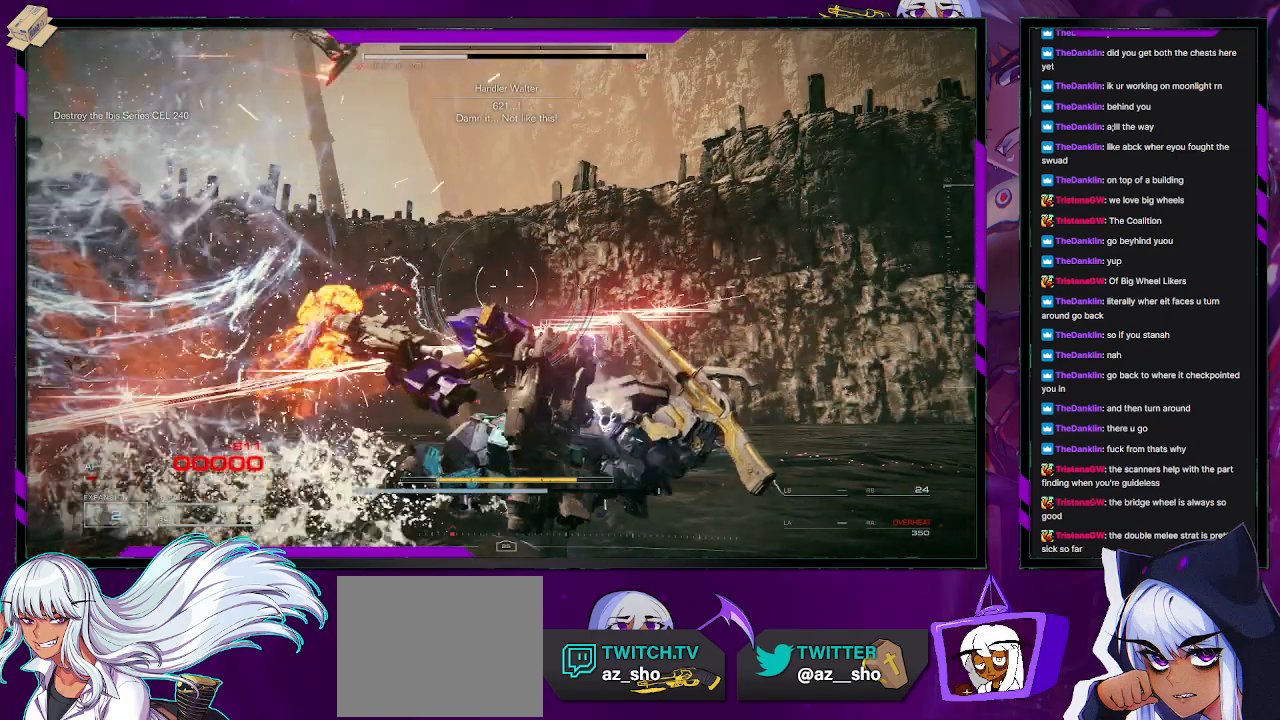
{"dt_ms": 500, "buttons": ["R2"], "left_stick": "down-left", "right_stick": "center", "events": [[467, "left_stick", "down-left"]]}
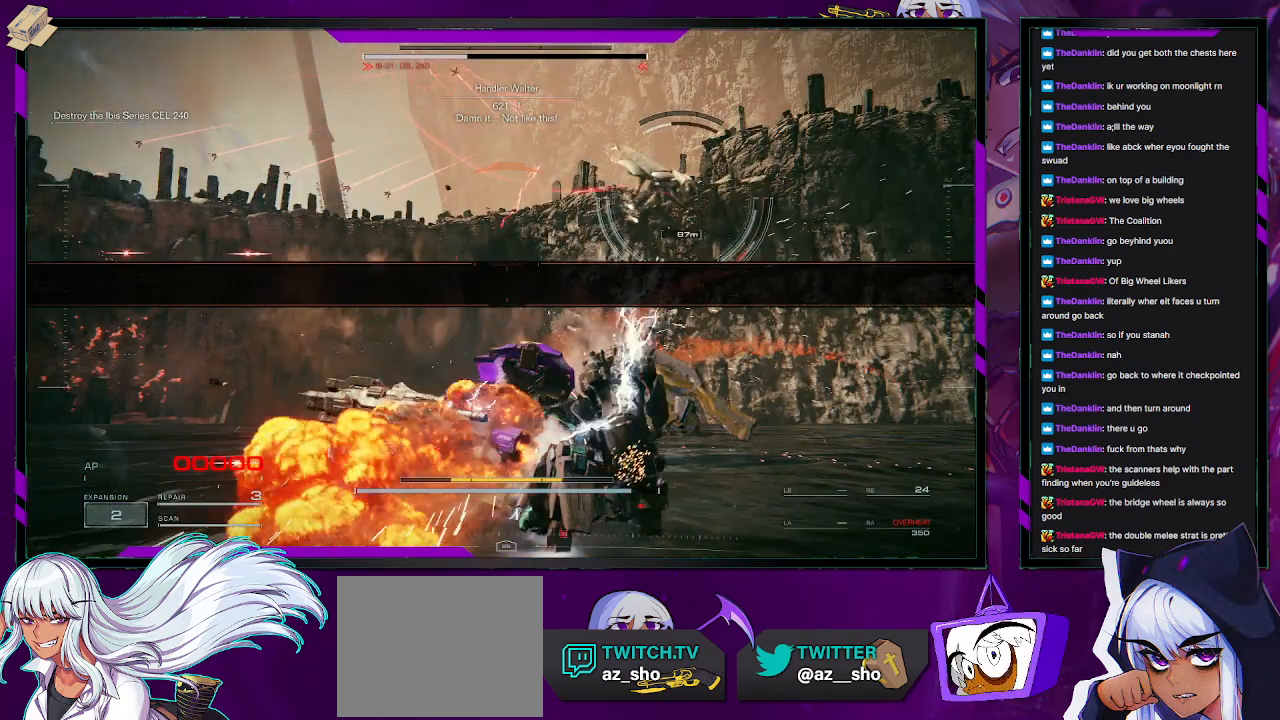
{"dt_ms": 500, "buttons": [], "left_stick": "center", "right_stick": "center", "events": [[17, "left_stick", "center"], [33, "R2", "up"], [117, "START", "down"], [200, "START", "up"], [383, "A", "down"], [500, "A", "up"]]}
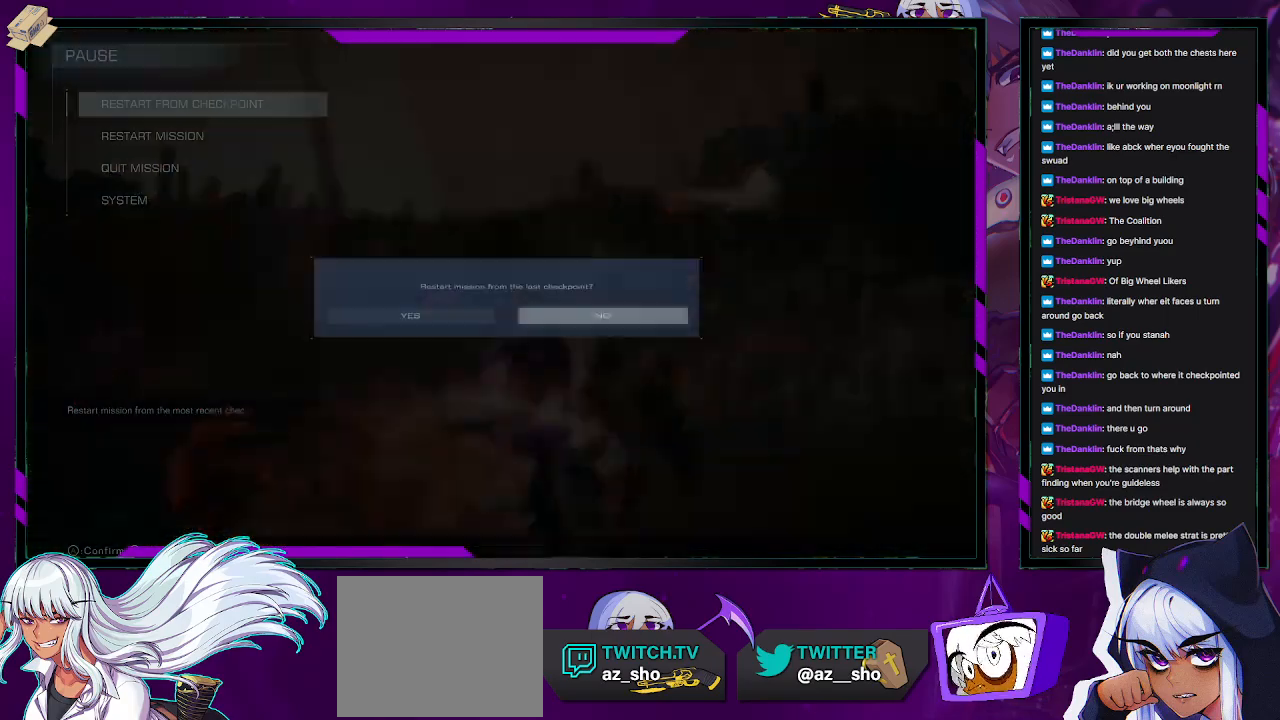
{"dt_ms": 500, "buttons": [], "left_stick": "center", "right_stick": "center", "events": [[133, "DPAD_LEFT", "down"], [217, "DPAD_LEFT", "up"], [250, "A", "down"], [333, "A", "up"], [400, "A", "down"], [467, "A", "up"]]}
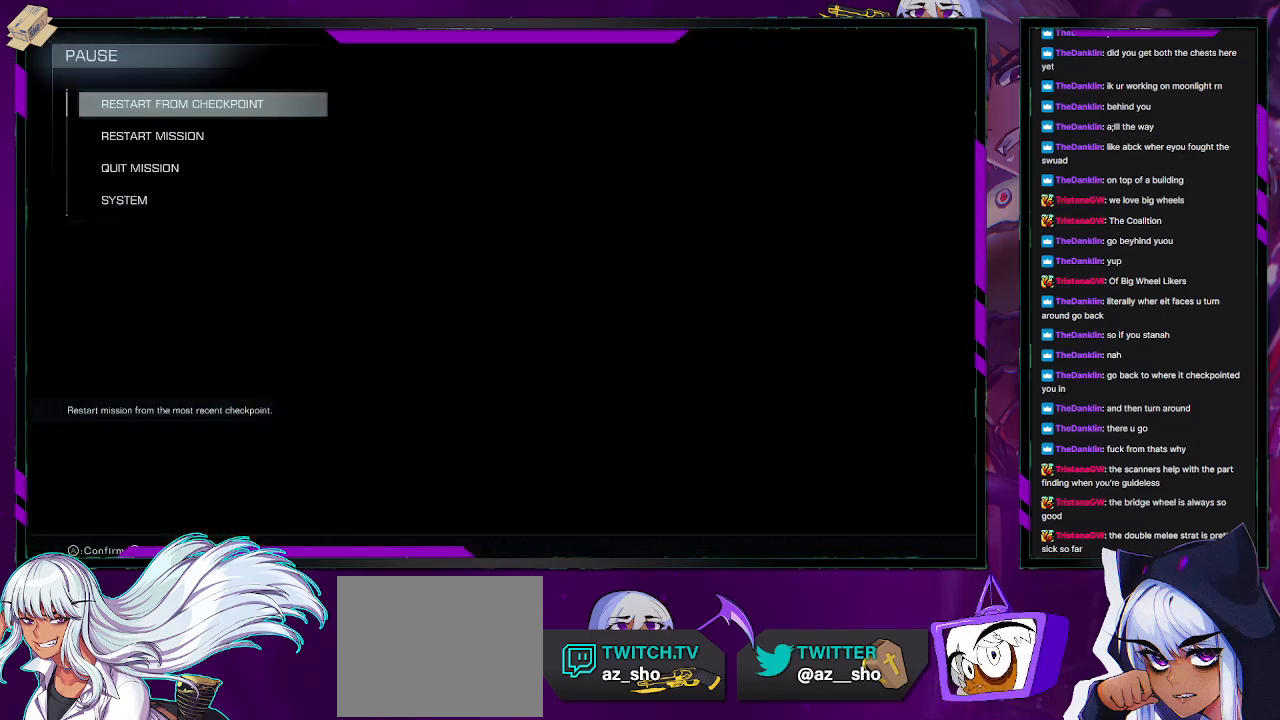
{"dt_ms": 500, "buttons": [], "left_stick": "center", "right_stick": "center", "events": []}
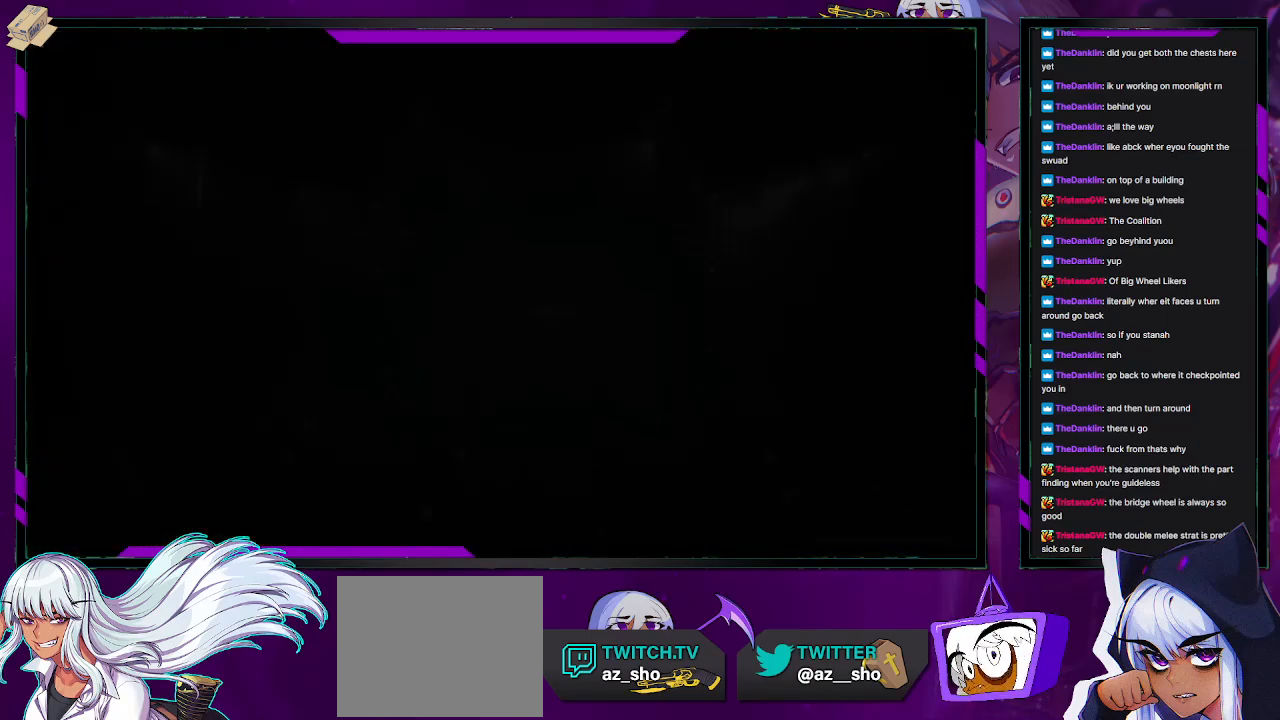
{"dt_ms": 500, "buttons": [], "left_stick": "center", "right_stick": "center", "events": []}
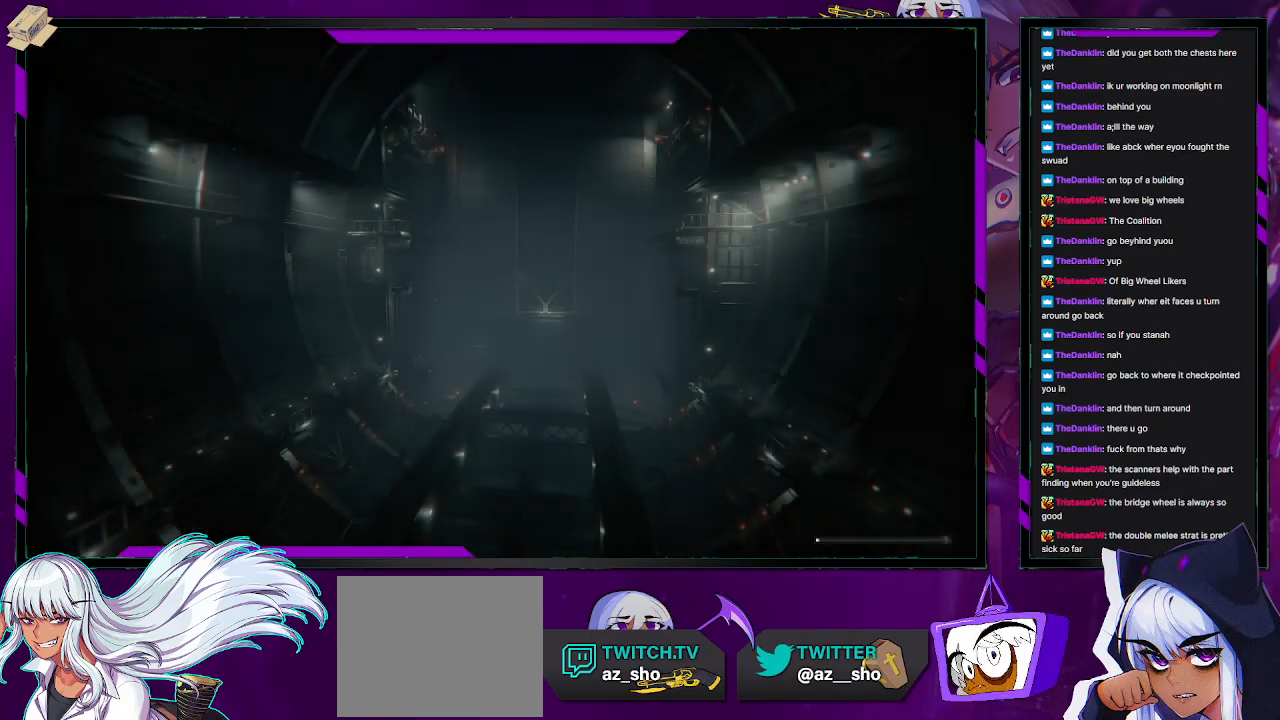
{"dt_ms": 500, "buttons": [], "left_stick": "center", "right_stick": "center", "events": []}
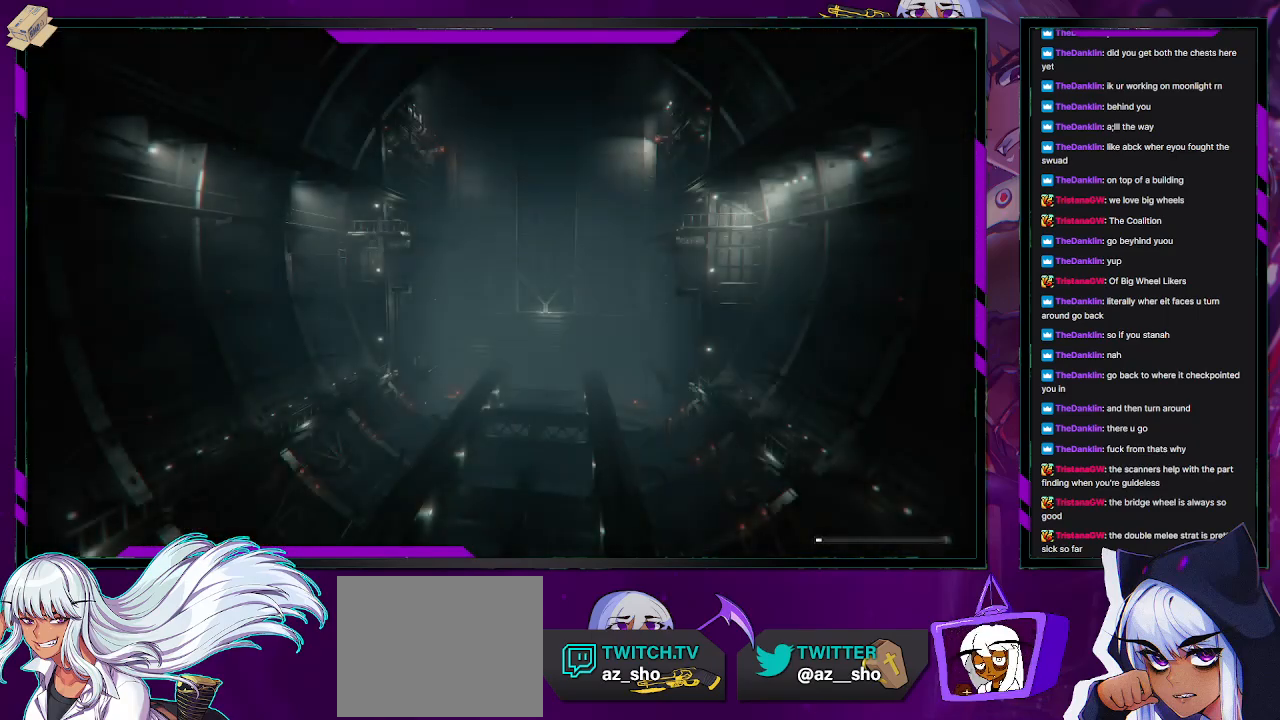
{"dt_ms": 500, "buttons": [], "left_stick": "up", "right_stick": "center", "events": [[300, "left_stick", "up"]]}
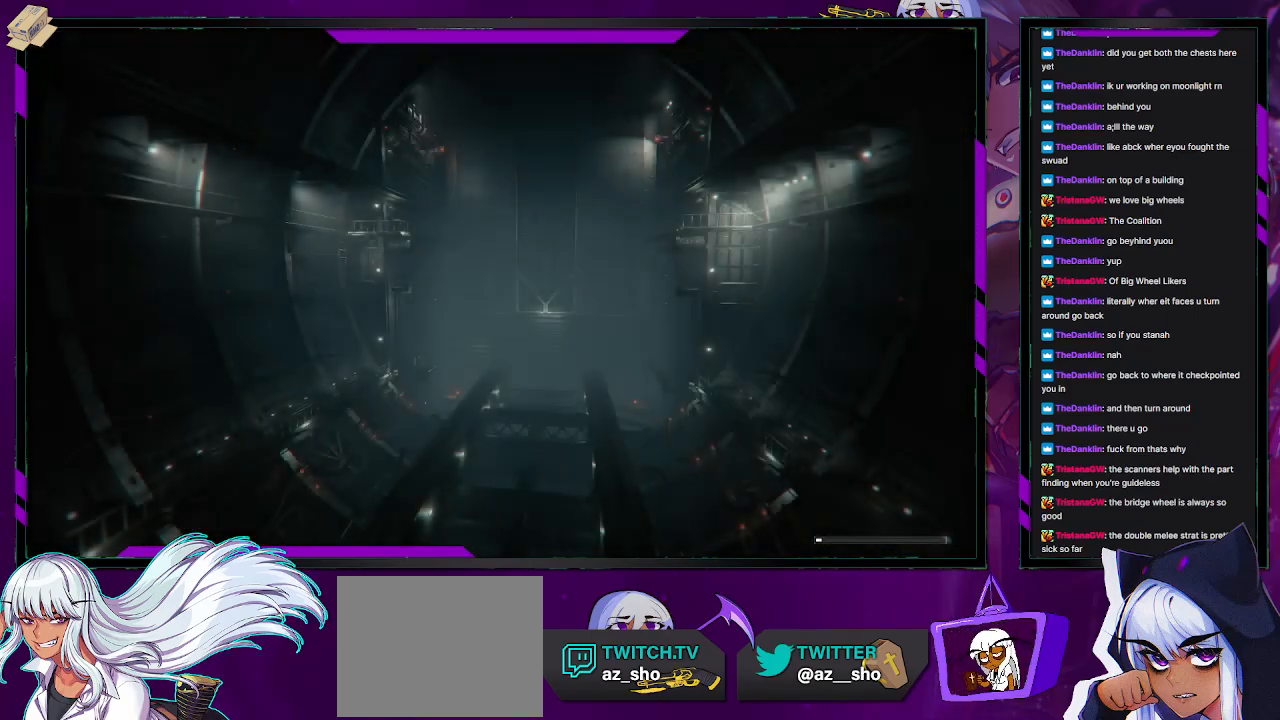
{"dt_ms": 500, "buttons": [], "left_stick": "up", "right_stick": "center", "events": []}
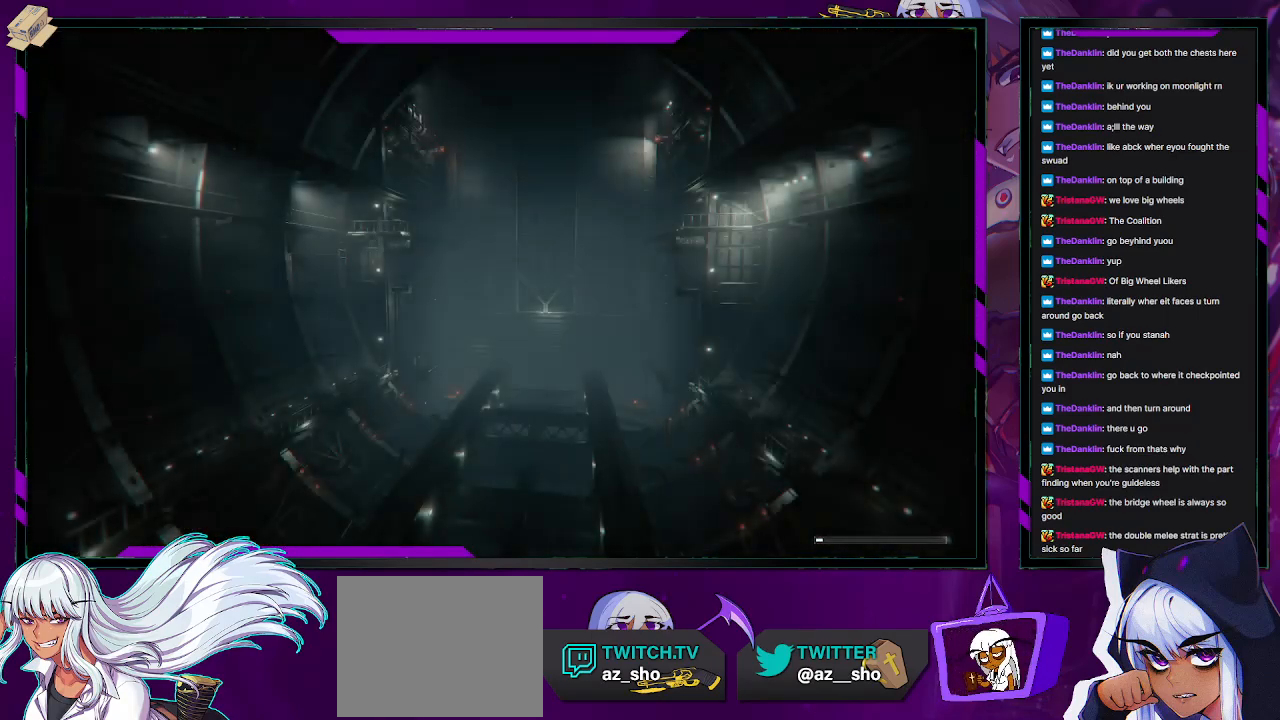
{"dt_ms": 500, "buttons": ["R2"], "left_stick": "up", "right_stick": "center", "events": [[400, "R2", "down"]]}
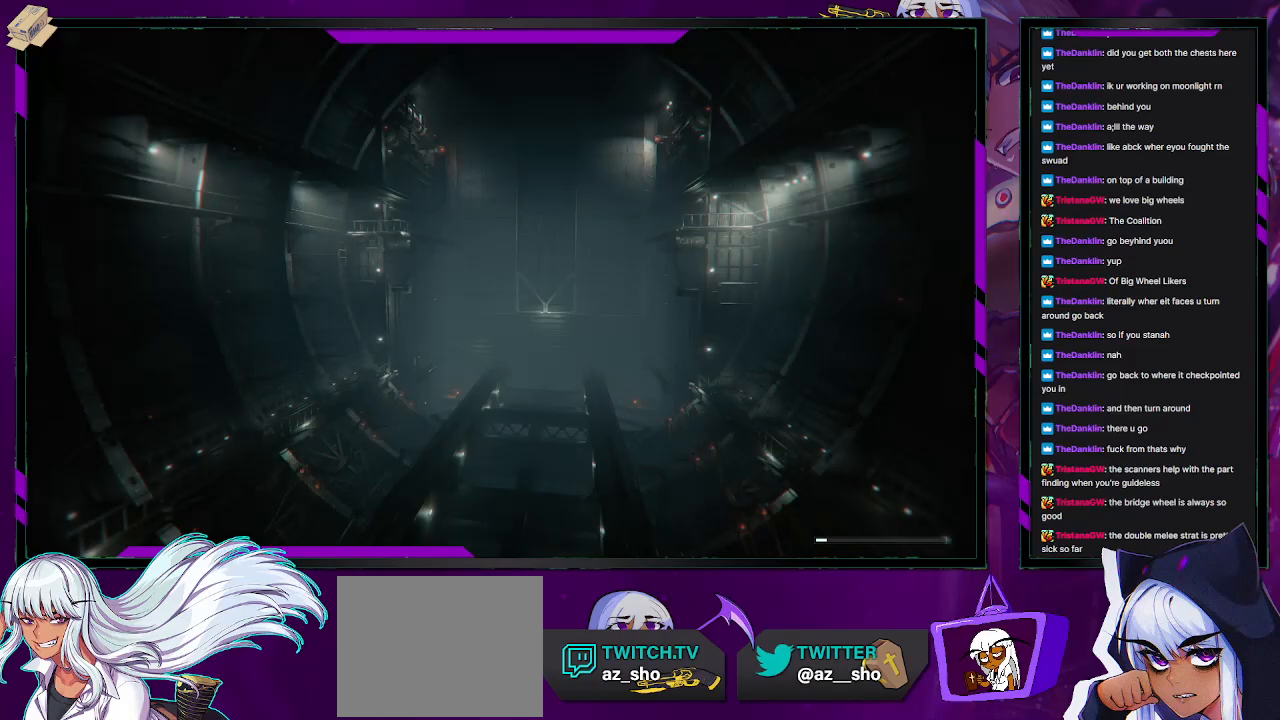
{"dt_ms": 500, "buttons": ["R2"], "left_stick": "up", "right_stick": "center", "events": []}